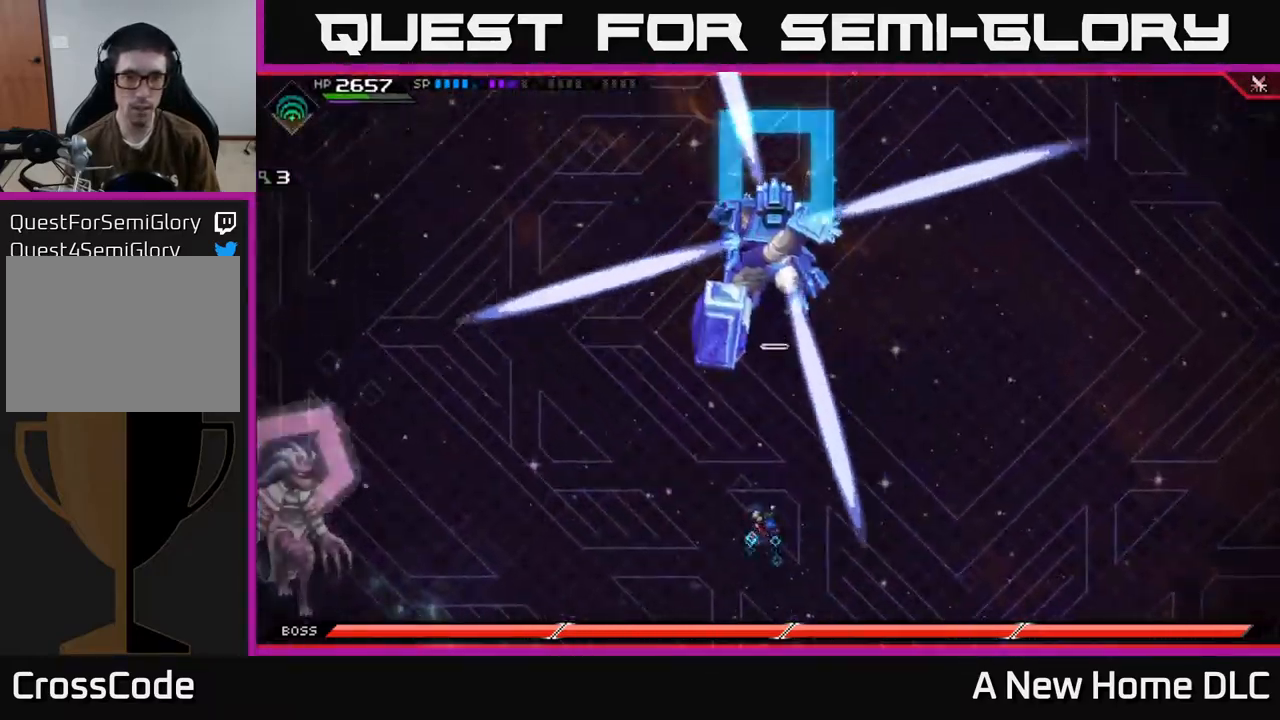
Gameplay with a controller (Xbox layout); each line is a JSON object with the inputs held at the frame after it. "events" lists button and stick changes between this image and that frame as [ms after this image, input, new state], when the widget could be followed in between.
{"buttons": [], "left_stick": "up-left", "right_stick": "center", "events": [[17, "left_stick", "up"], [184, "left_stick", "left"], [317, "left_stick", "up-left"]]}
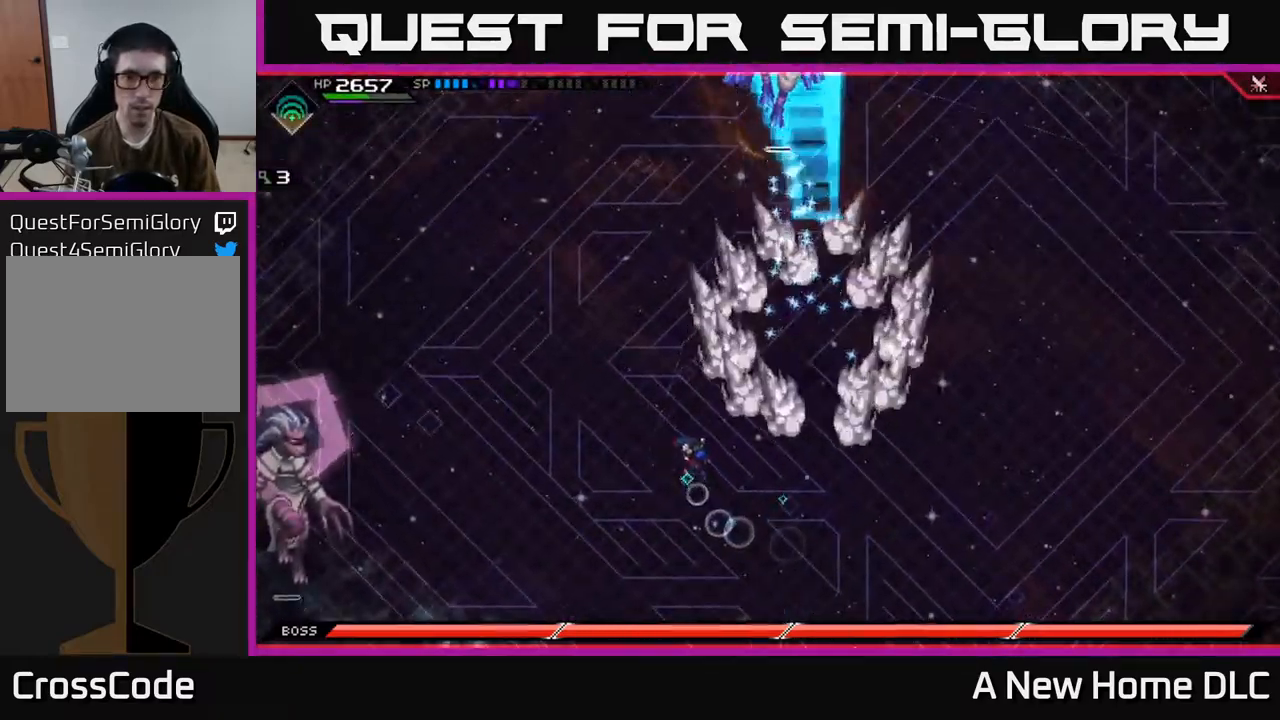
{"buttons": ["L1"], "left_stick": "up-right", "right_stick": "center", "events": [[84, "left_stick", "up"], [200, "left_stick", "up-right"], [250, "L1", "down"], [384, "L1", "up"], [434, "L1", "down"]]}
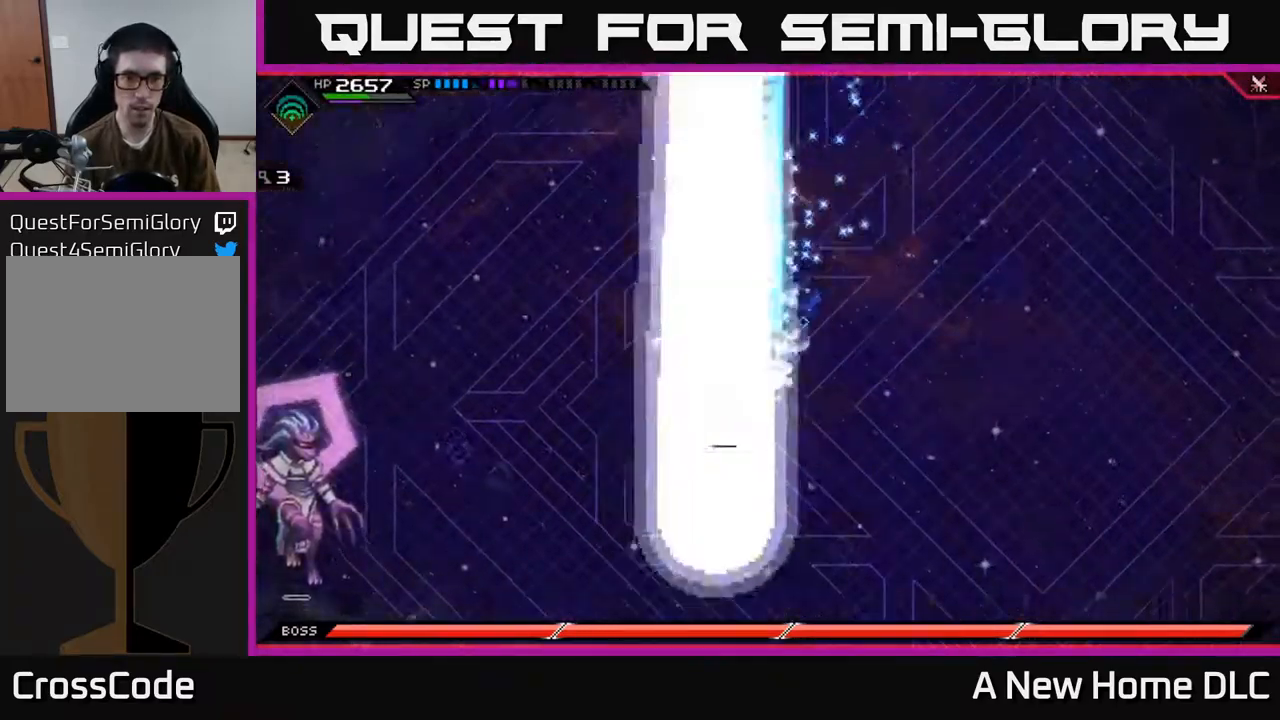
{"buttons": [], "left_stick": "left", "right_stick": "center", "events": [[67, "L1", "up"], [201, "left_stick", "left"], [251, "left_stick", "down-left"], [451, "left_stick", "left"]]}
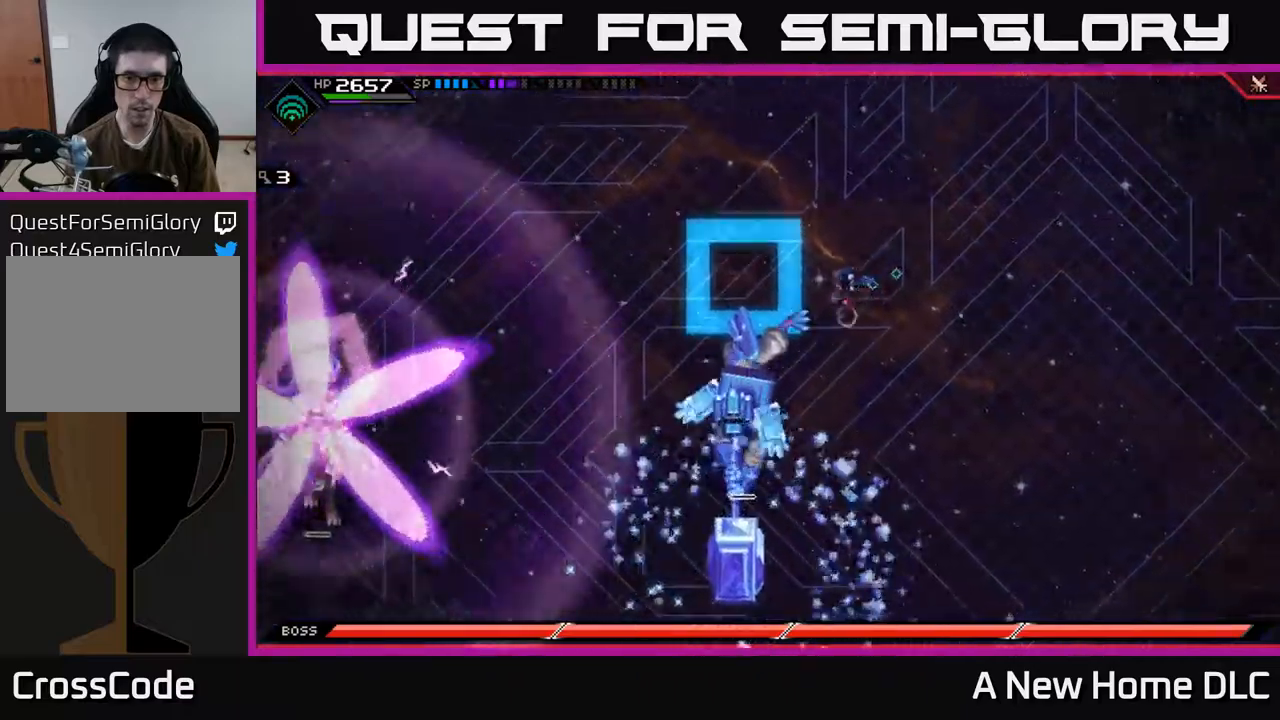
{"buttons": [], "left_stick": "down", "right_stick": "center", "events": [[134, "left_stick", "up-right"], [317, "left_stick", "down-right"], [450, "left_stick", "down"]]}
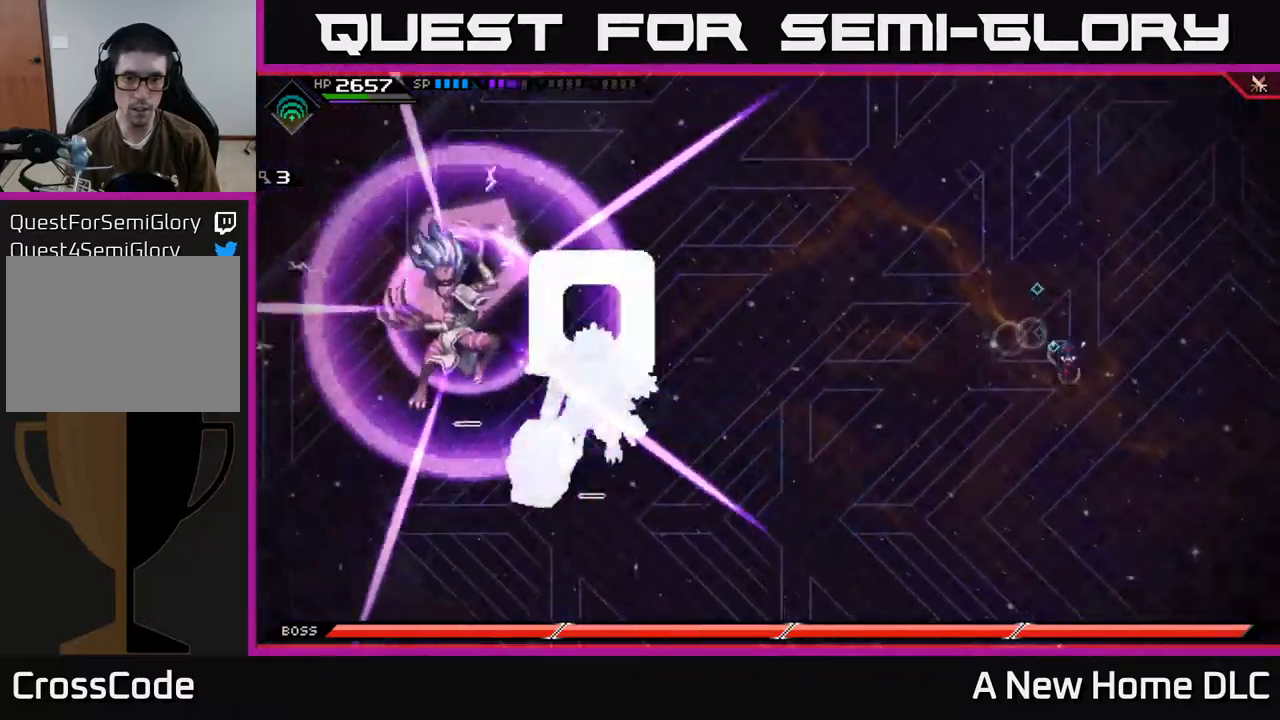
{"buttons": [], "left_stick": "down", "right_stick": "center", "events": []}
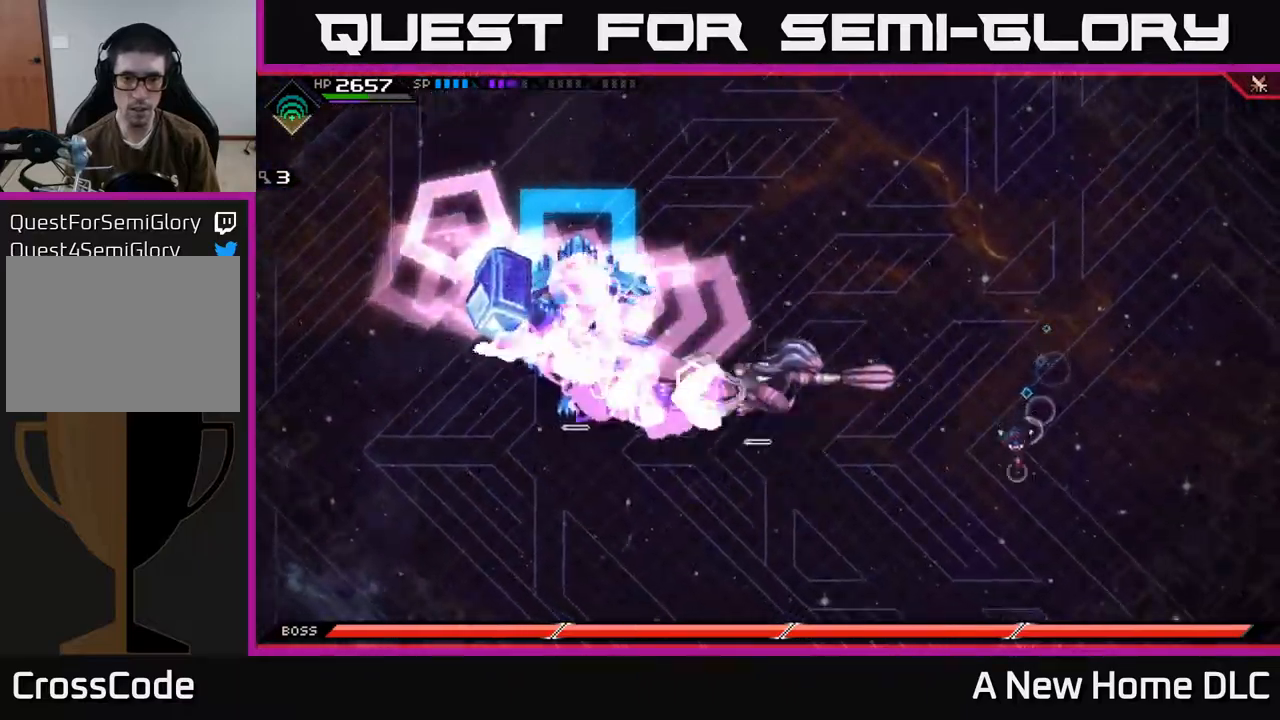
{"buttons": [], "left_stick": "up", "right_stick": "center", "events": [[100, "L1", "down"], [184, "L1", "up"], [417, "left_stick", "left"], [500, "left_stick", "up"]]}
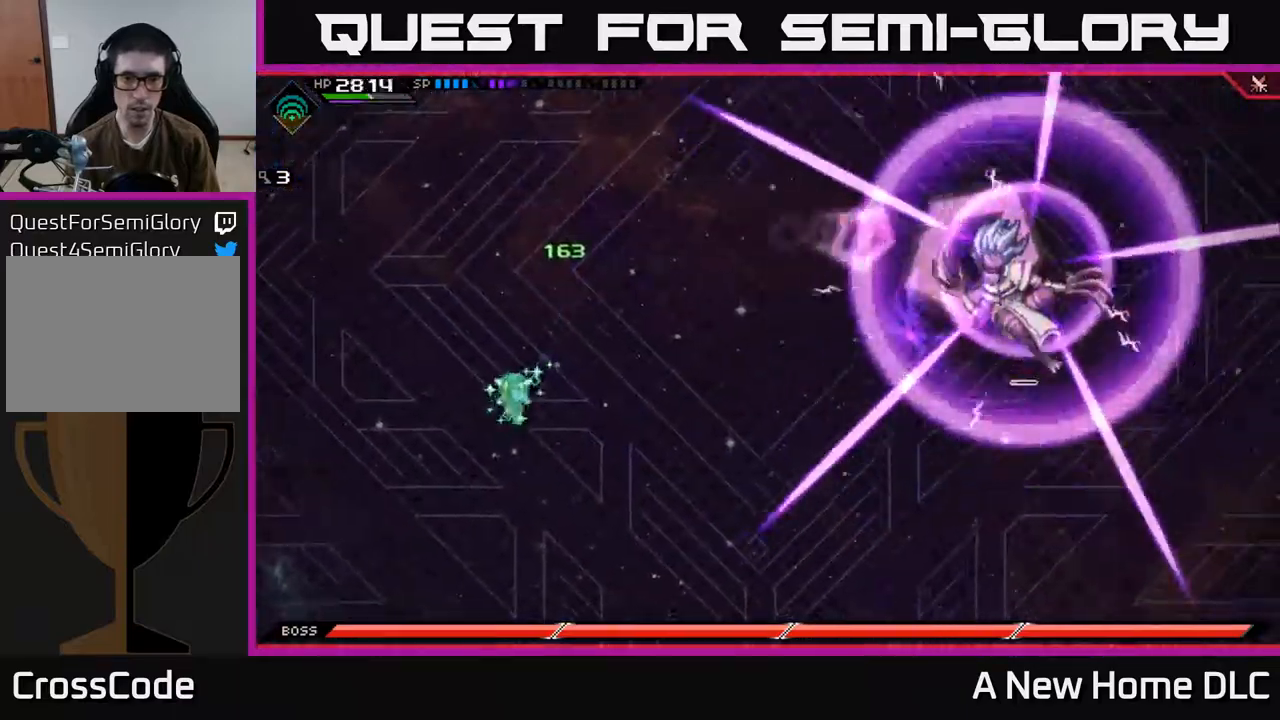
{"buttons": [], "left_stick": "up", "right_stick": "center", "events": [[100, "L1", "down"], [384, "L1", "up"]]}
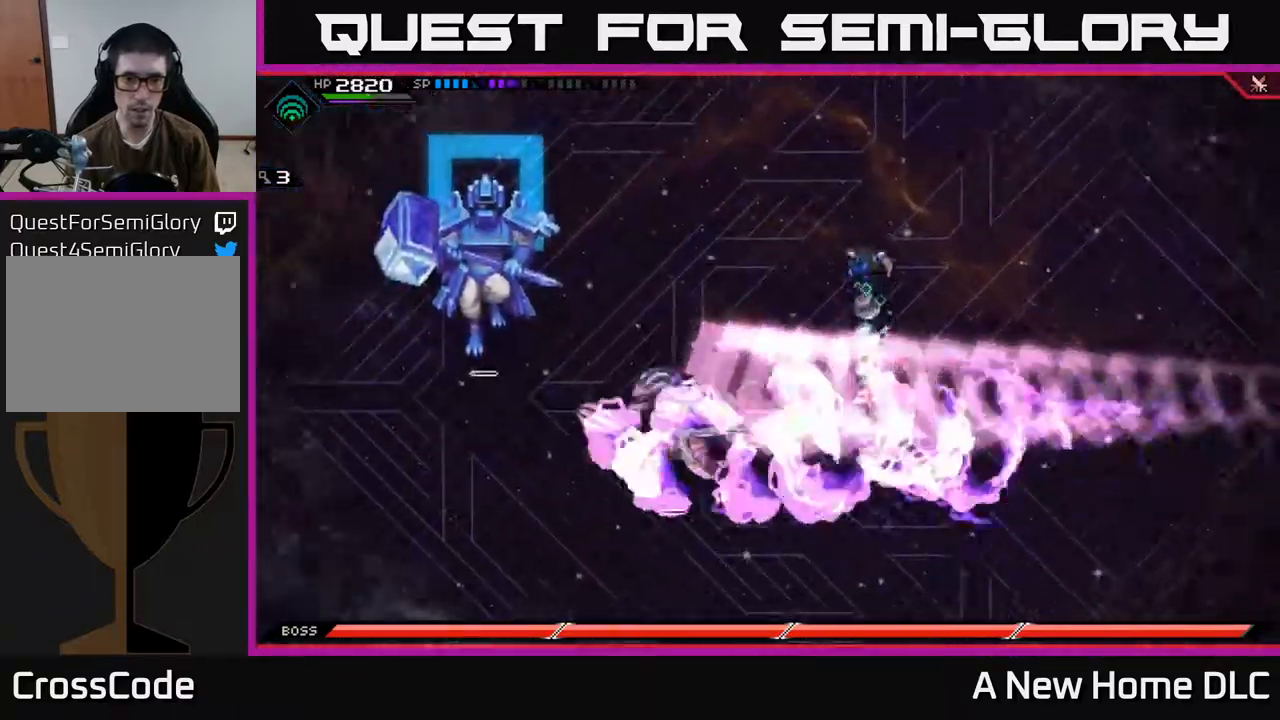
{"buttons": [], "left_stick": "down-left", "right_stick": "center", "events": [[100, "left_stick", "down"], [317, "left_stick", "down-left"], [367, "L1", "down"], [484, "L1", "up"]]}
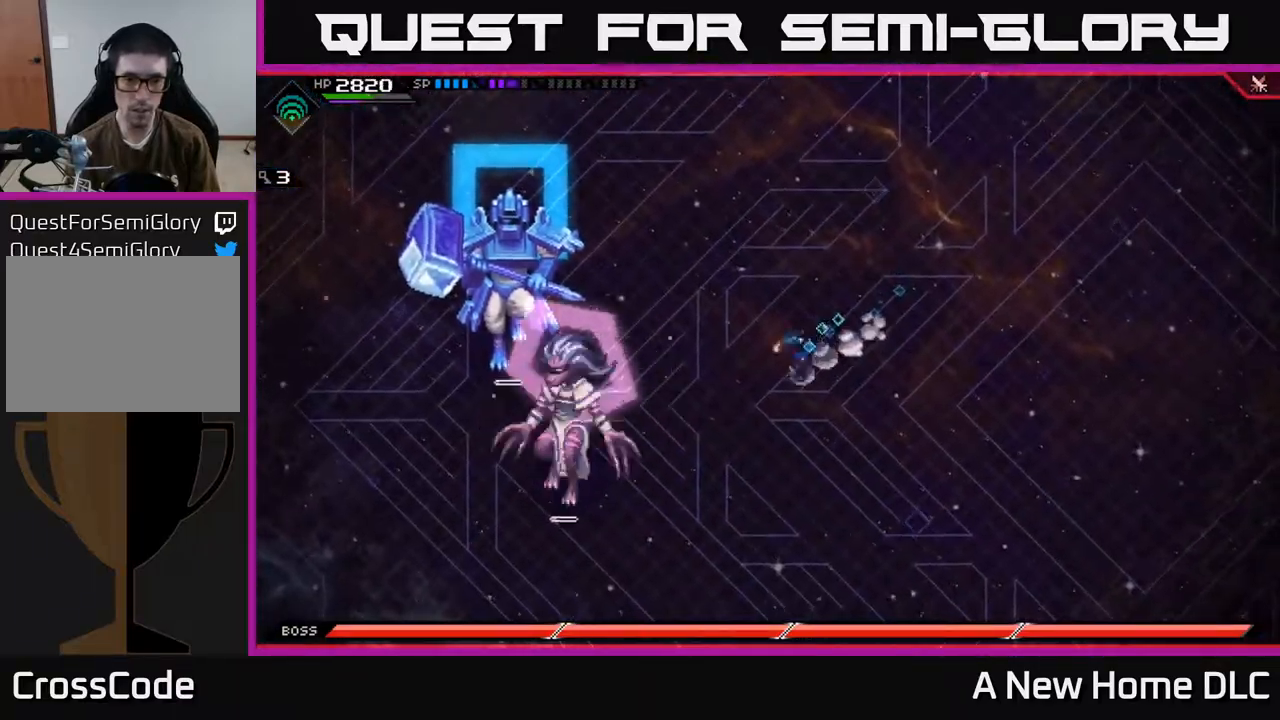
{"buttons": ["X"], "left_stick": "left", "right_stick": "center", "events": [[134, "L1", "down"], [234, "L1", "up"], [234, "left_stick", "left"], [450, "X", "down"]]}
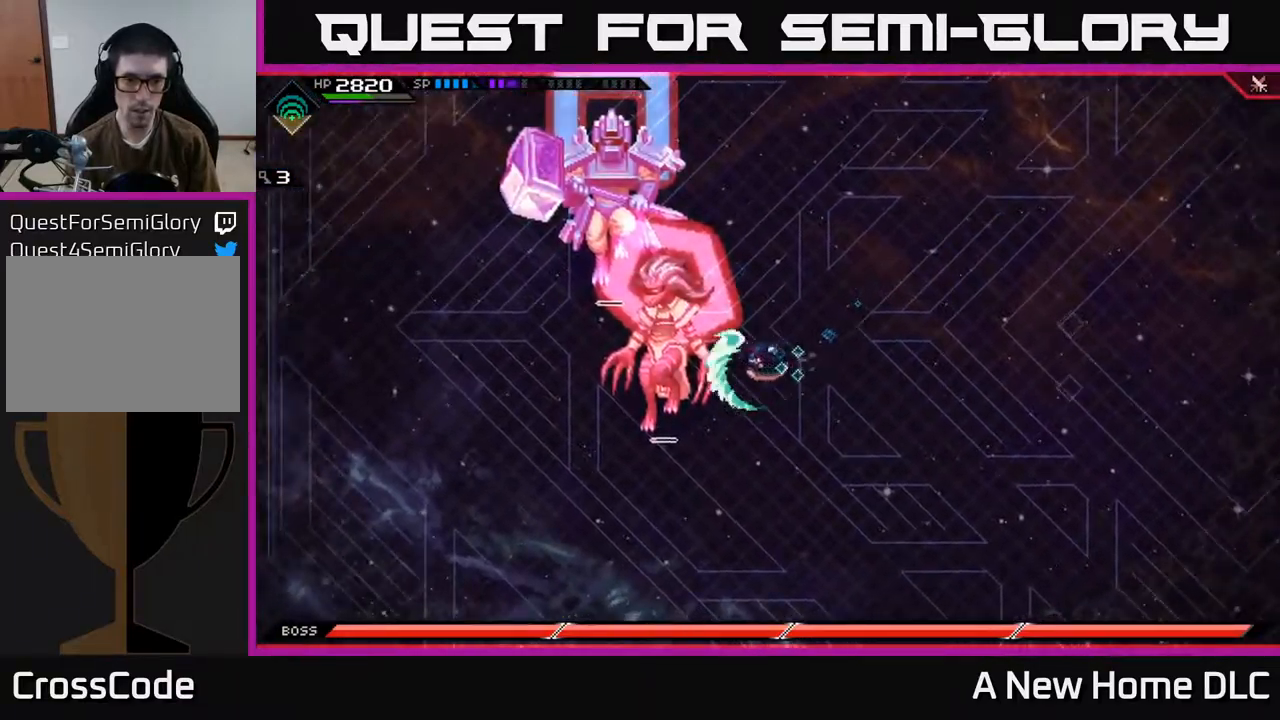
{"buttons": ["X"], "left_stick": "center", "right_stick": "center", "events": [[34, "X", "up"], [134, "X", "down"], [200, "X", "up"], [267, "X", "down"], [350, "X", "up"], [434, "X", "down"], [467, "left_stick", "center"]]}
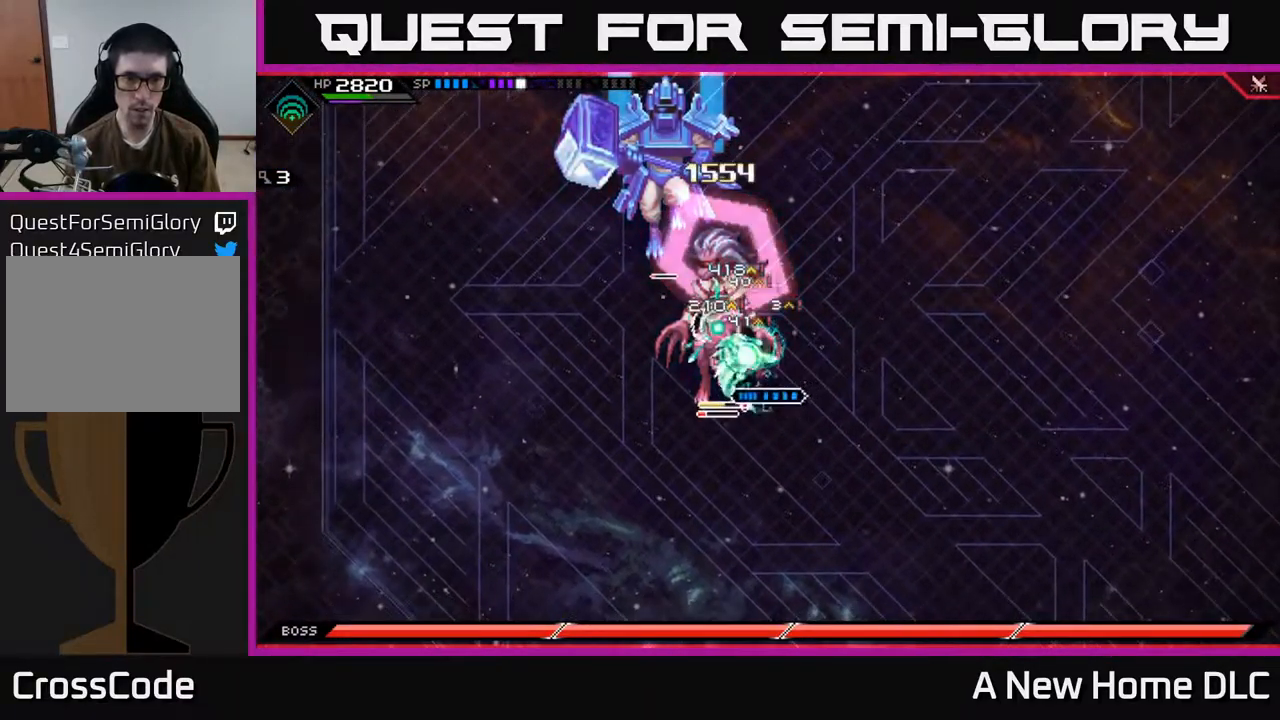
{"buttons": [], "left_stick": "center", "right_stick": "left", "events": [[34, "X", "up"], [50, "left_stick", "left"], [267, "left_stick", "up-left"], [317, "R2", "down"], [367, "left_stick", "center"], [367, "right_stick", "up-left"], [467, "R2", "up"], [500, "right_stick", "left"]]}
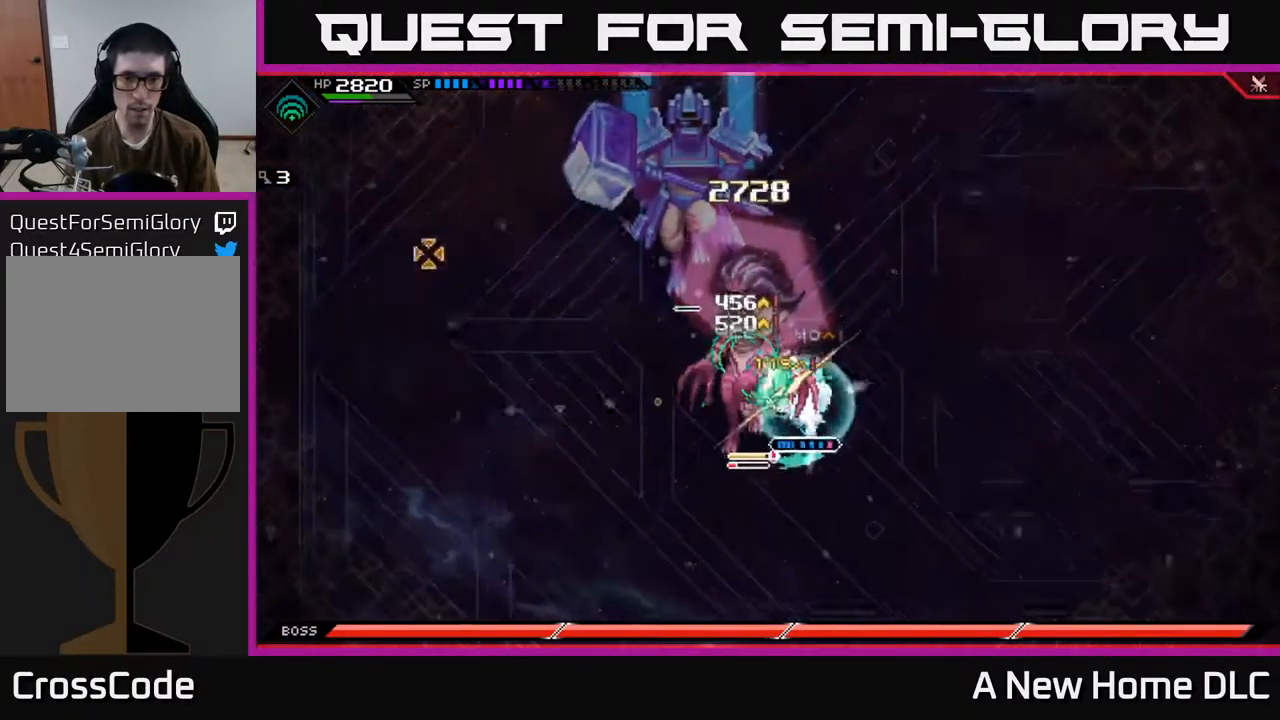
{"buttons": [], "left_stick": "center", "right_stick": "left", "events": []}
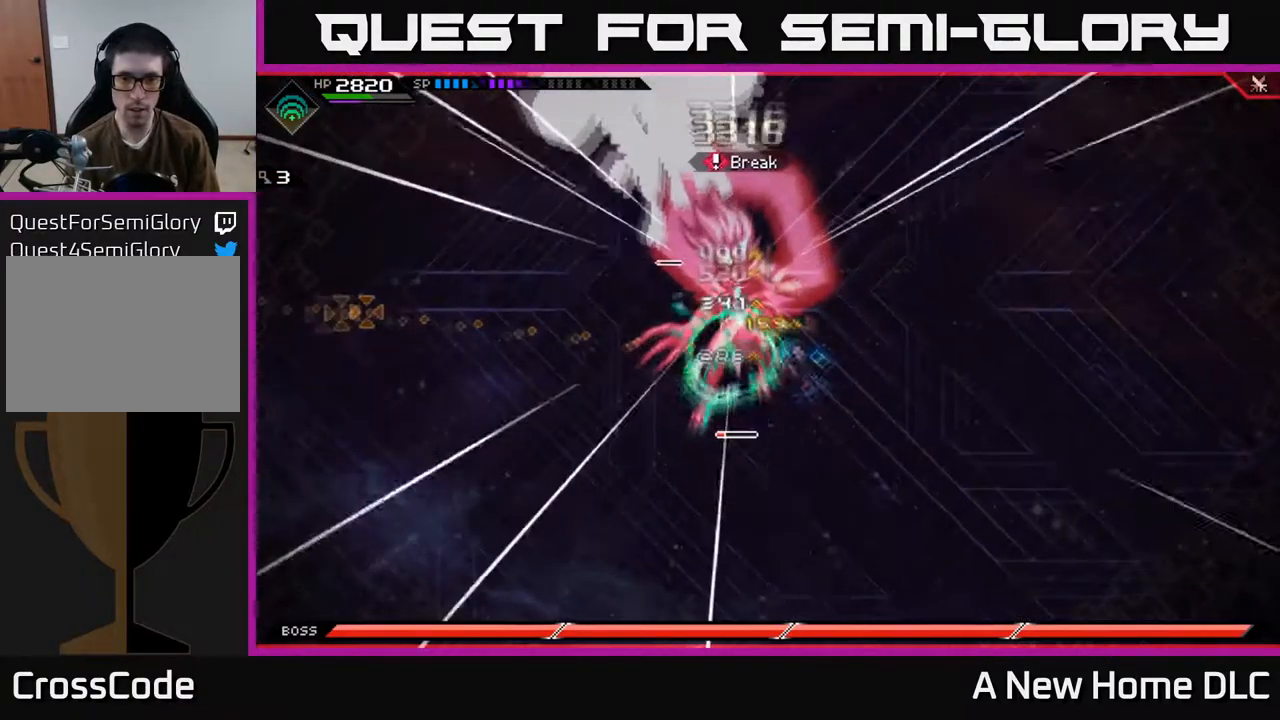
{"buttons": [], "left_stick": "center", "right_stick": "up-right", "events": [[467, "right_stick", "up-right"]]}
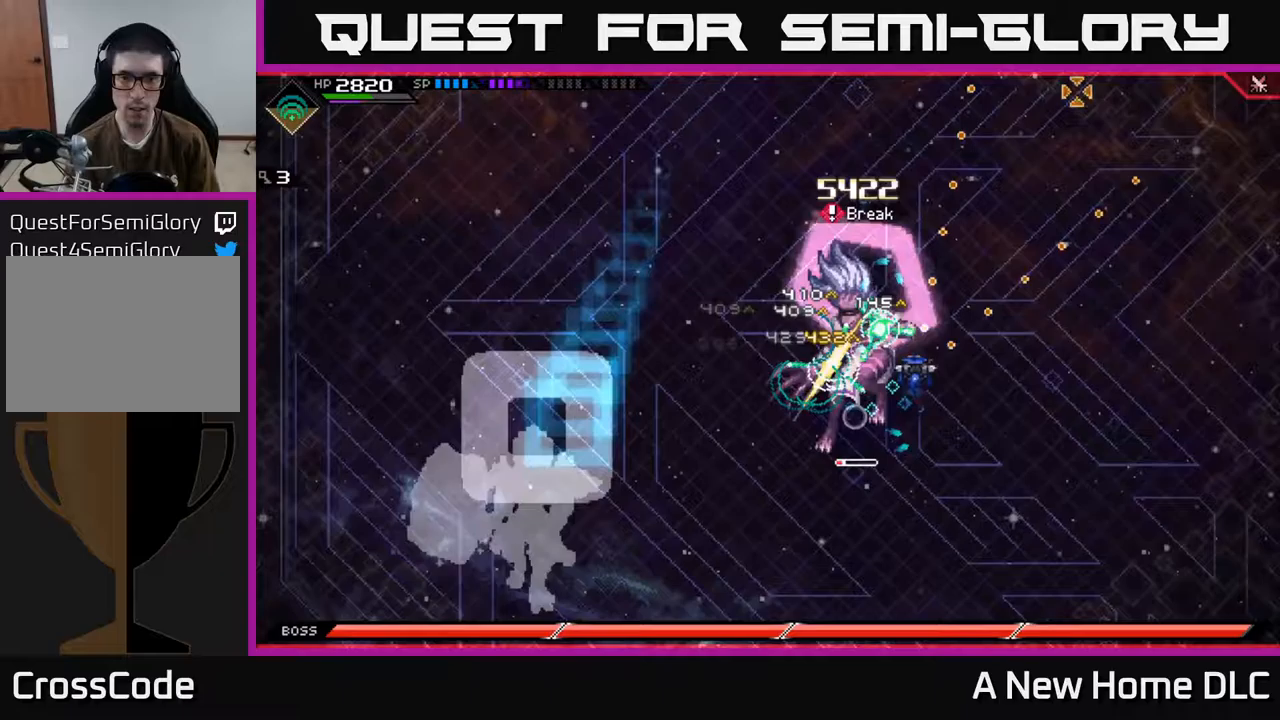
{"buttons": [], "left_stick": "up", "right_stick": "down", "events": [[67, "right_stick", "right"], [450, "right_stick", "down"], [483, "left_stick", "up"]]}
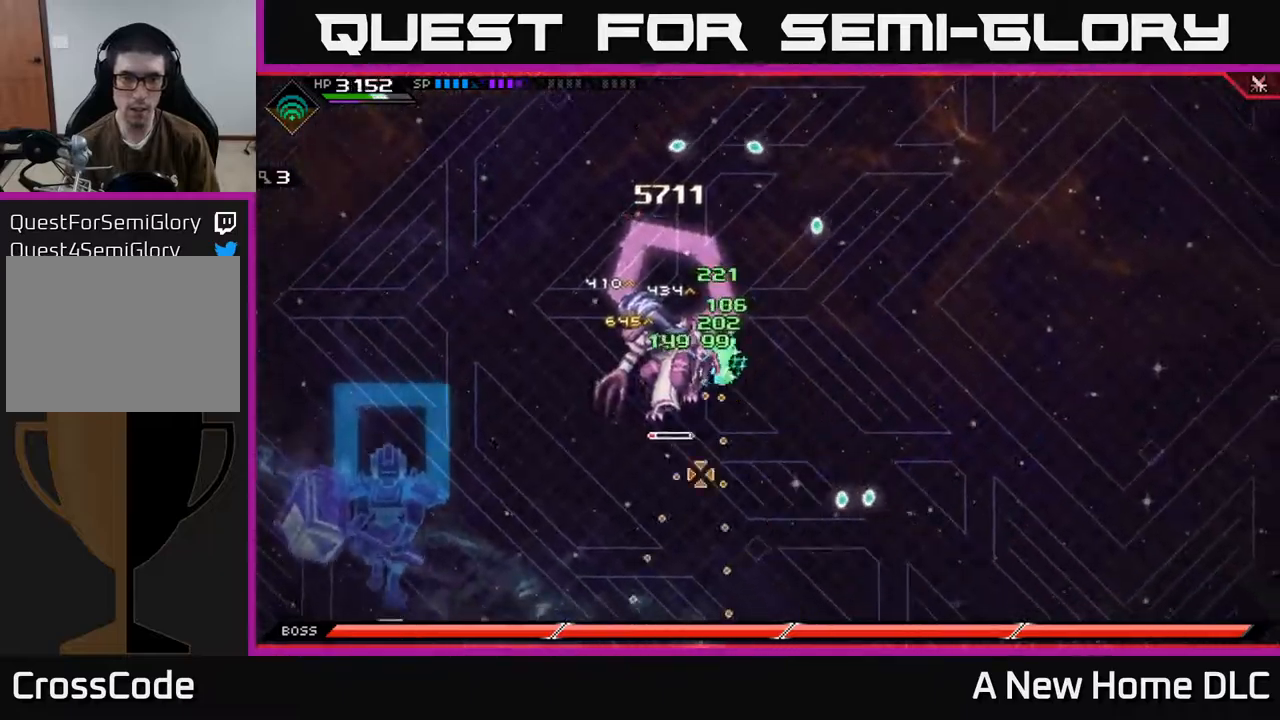
{"buttons": [], "left_stick": "down-left", "right_stick": "center", "events": [[17, "right_stick", "left"], [150, "left_stick", "up-right"], [183, "right_stick", "down"], [300, "right_stick", "center"], [350, "left_stick", "down-right"], [367, "X", "down"], [467, "X", "up"], [500, "left_stick", "down-left"]]}
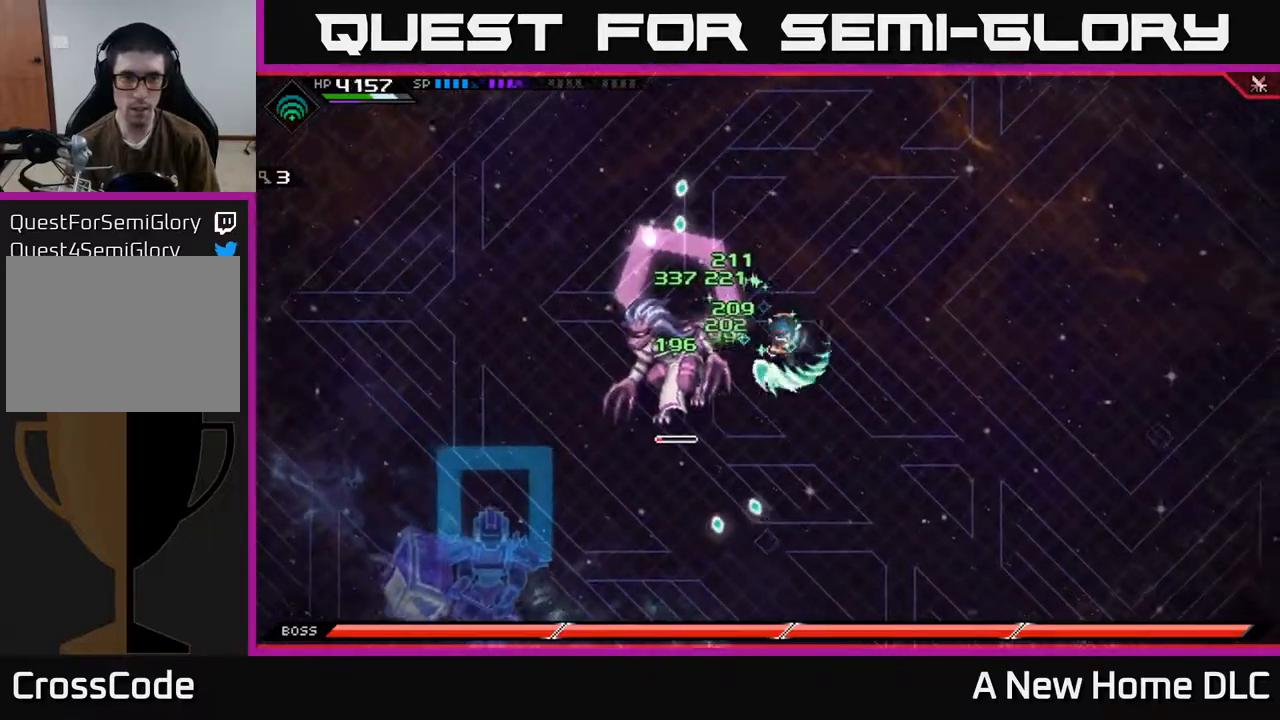
{"buttons": [], "left_stick": "left", "right_stick": "center", "events": [[33, "X", "down"], [133, "X", "up"], [183, "left_stick", "left"], [217, "X", "down"], [300, "X", "up"], [367, "X", "down"], [467, "X", "up"]]}
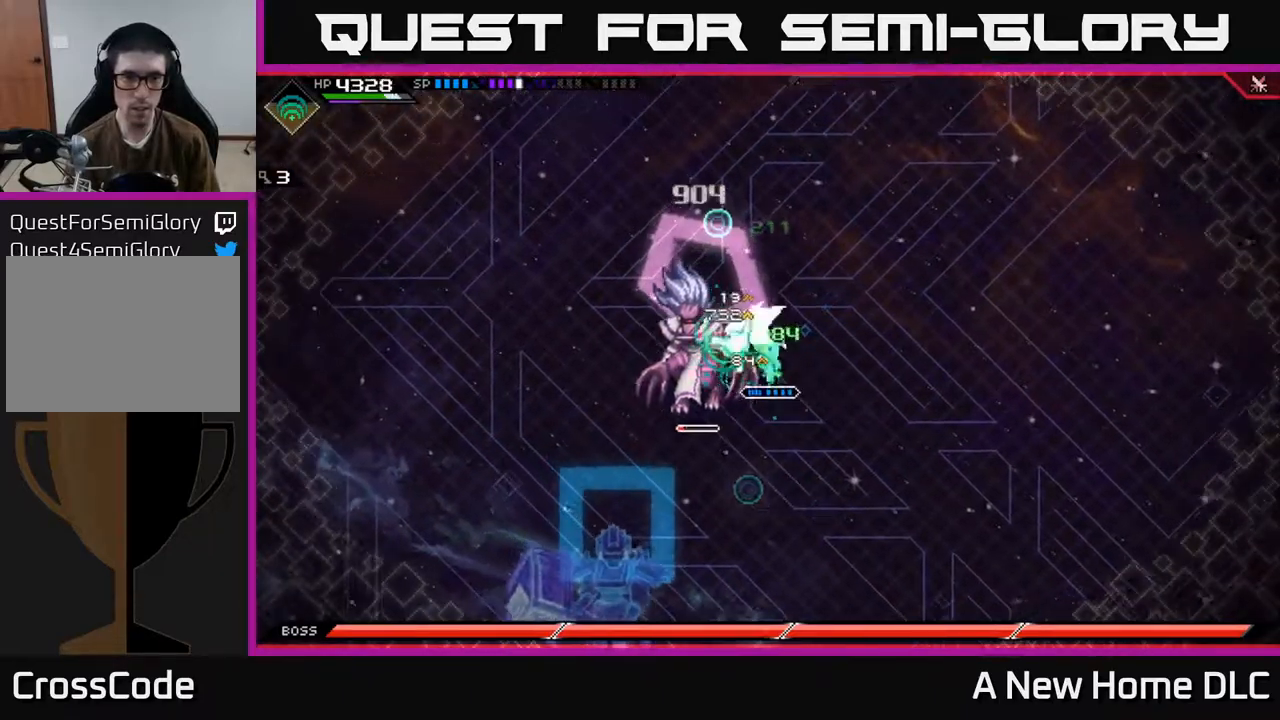
{"buttons": [], "left_stick": "center", "right_stick": "left", "events": [[83, "left_stick", "center"], [217, "R2", "down"], [217, "right_stick", "left"], [300, "R2", "up"]]}
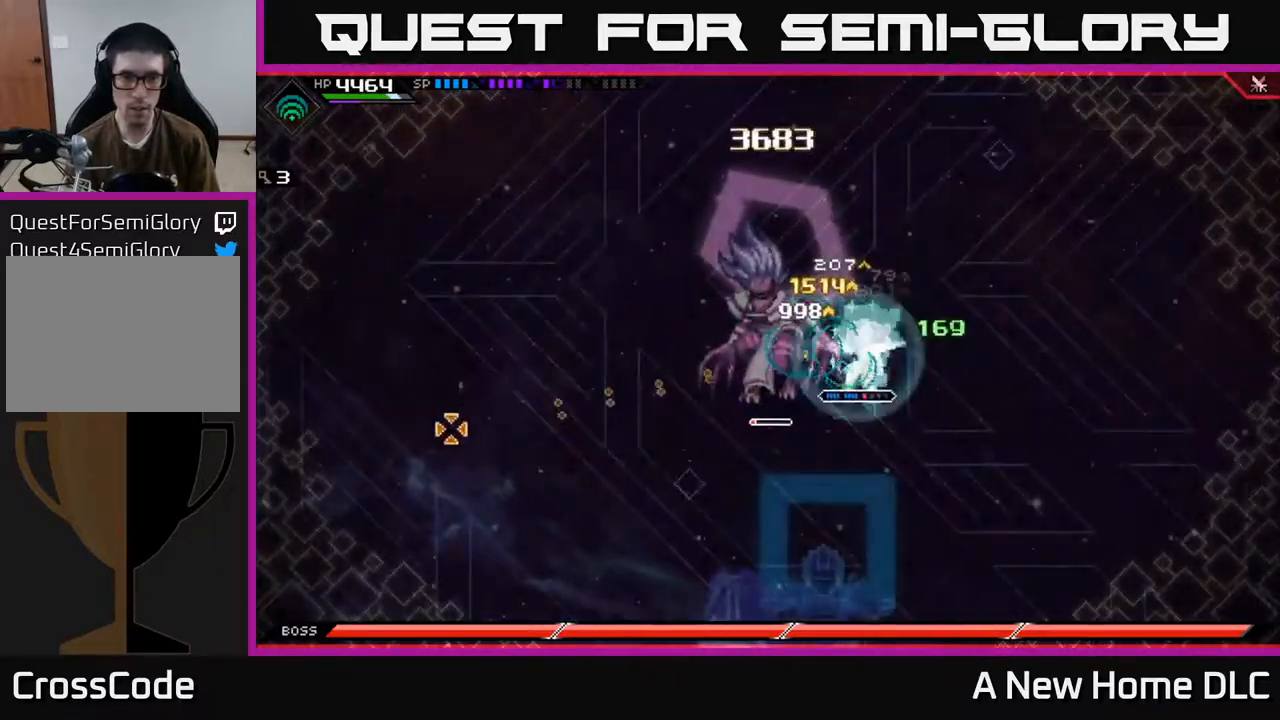
{"buttons": [], "left_stick": "center", "right_stick": "left", "events": []}
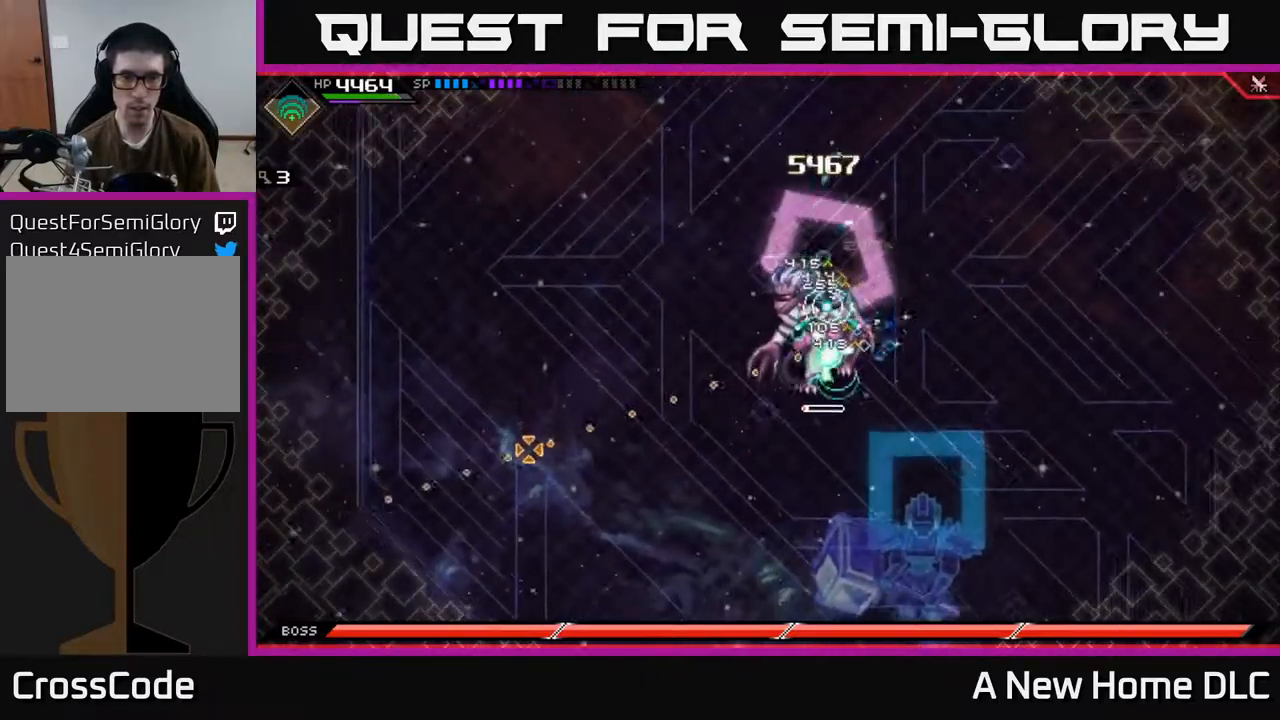
{"buttons": [], "left_stick": "center", "right_stick": "left", "events": []}
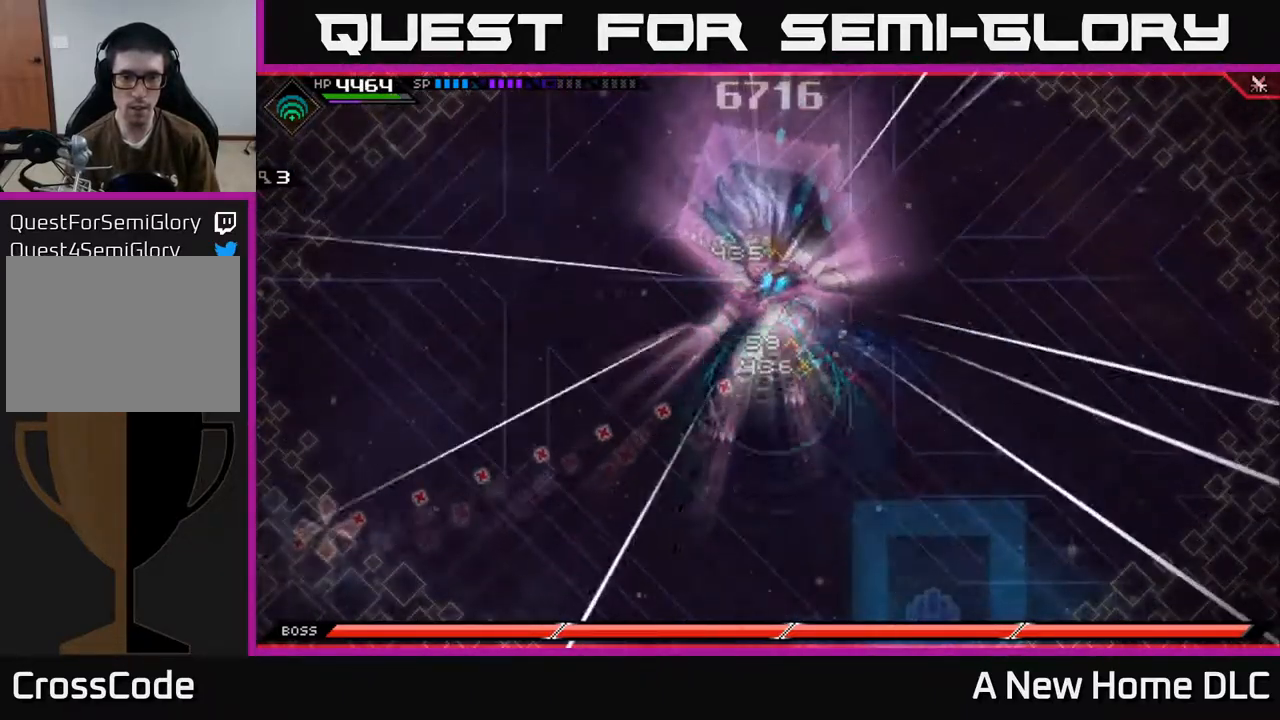
{"buttons": [], "left_stick": "center", "right_stick": "center", "events": [[83, "right_stick", "center"], [333, "left_stick", "up-left"], [483, "left_stick", "center"]]}
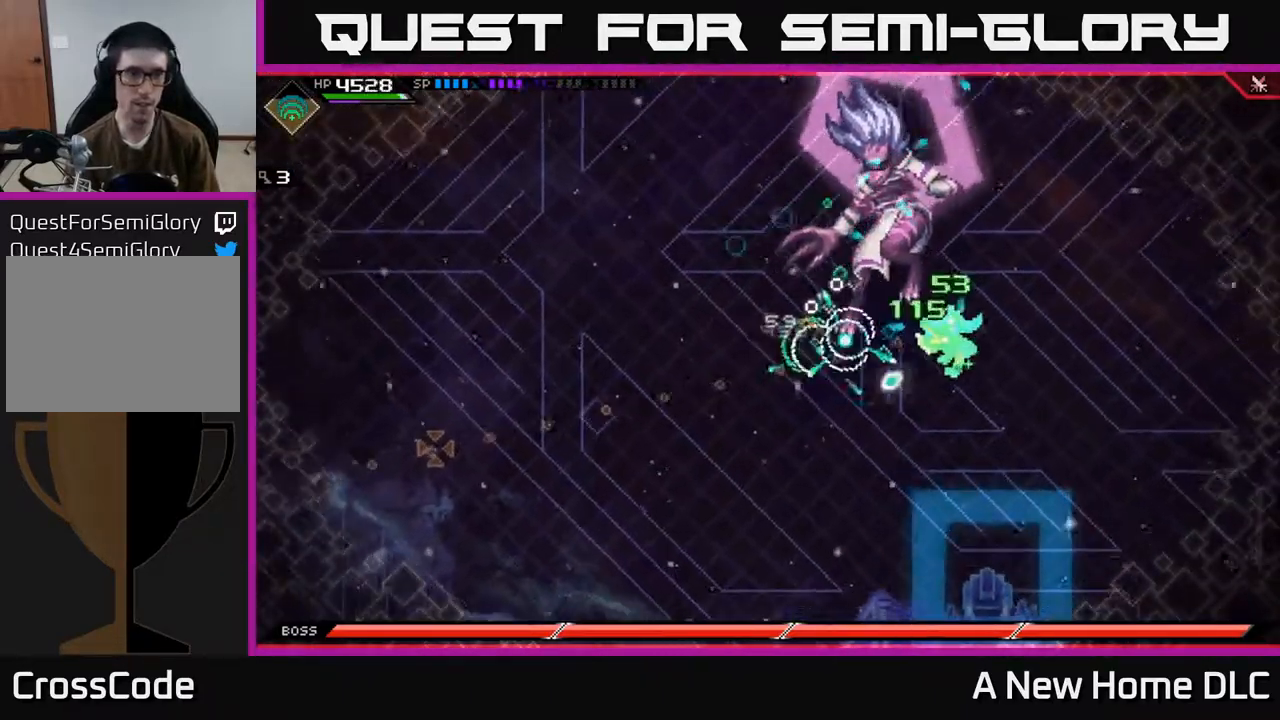
{"buttons": [], "left_stick": "up", "right_stick": "center", "events": [[83, "DPAD_RIGHT", "down"], [83, "left_stick", "right"], [150, "DPAD_RIGHT", "up"], [367, "left_stick", "up"]]}
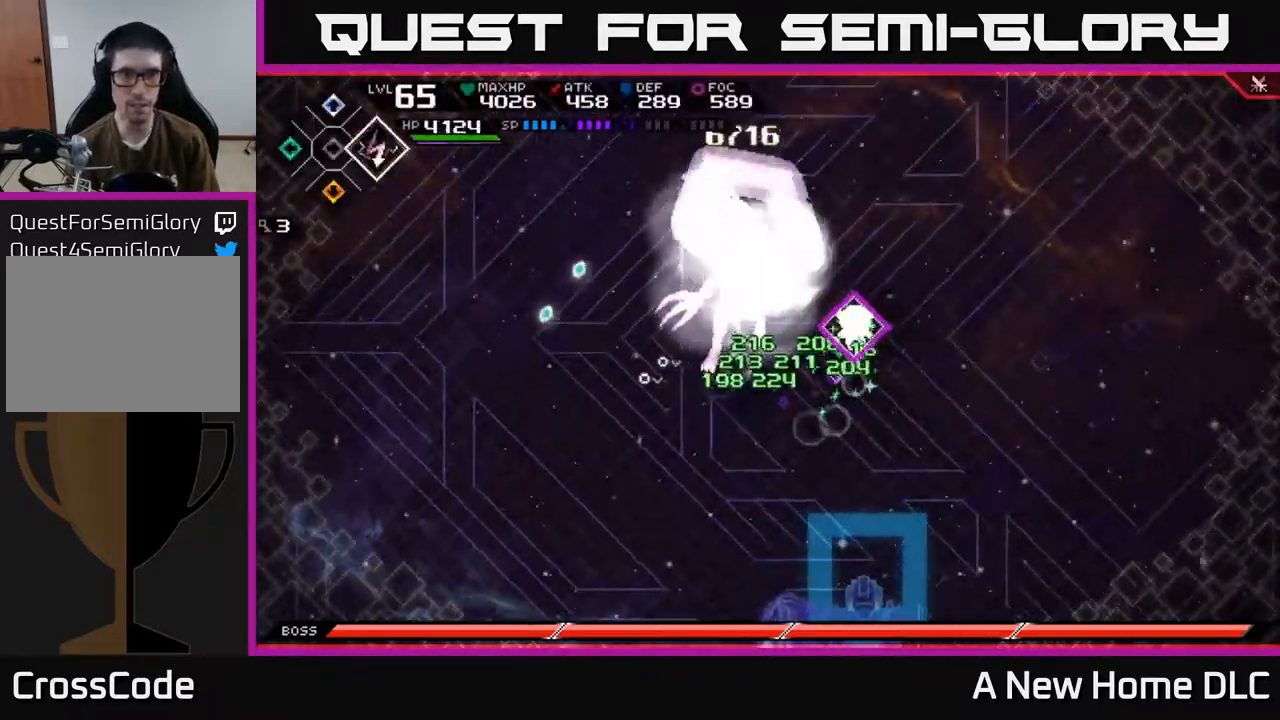
{"buttons": [], "left_stick": "up", "right_stick": "center", "events": [[67, "left_stick", "up-right"], [233, "left_stick", "up"]]}
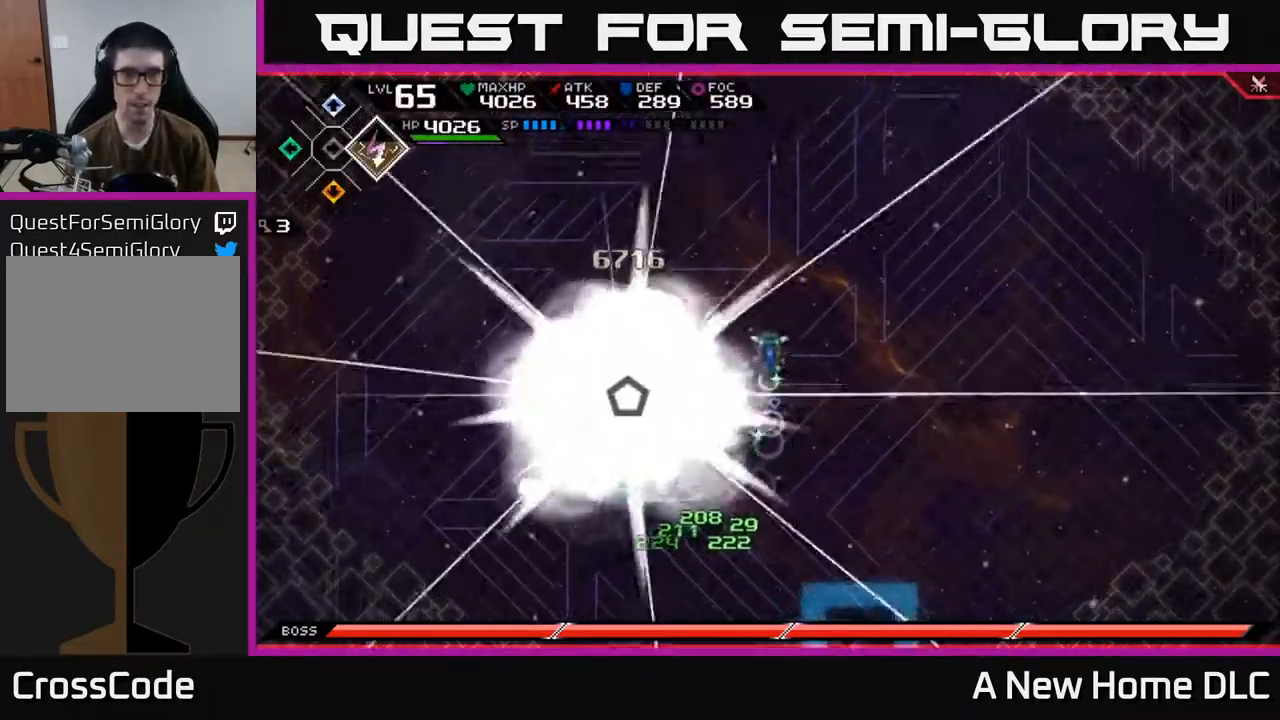
{"buttons": [], "left_stick": "down", "right_stick": "center", "events": [[50, "left_stick", "up-right"], [300, "left_stick", "right"], [383, "DPAD_RIGHT", "down"], [450, "DPAD_RIGHT", "up"], [450, "left_stick", "down"]]}
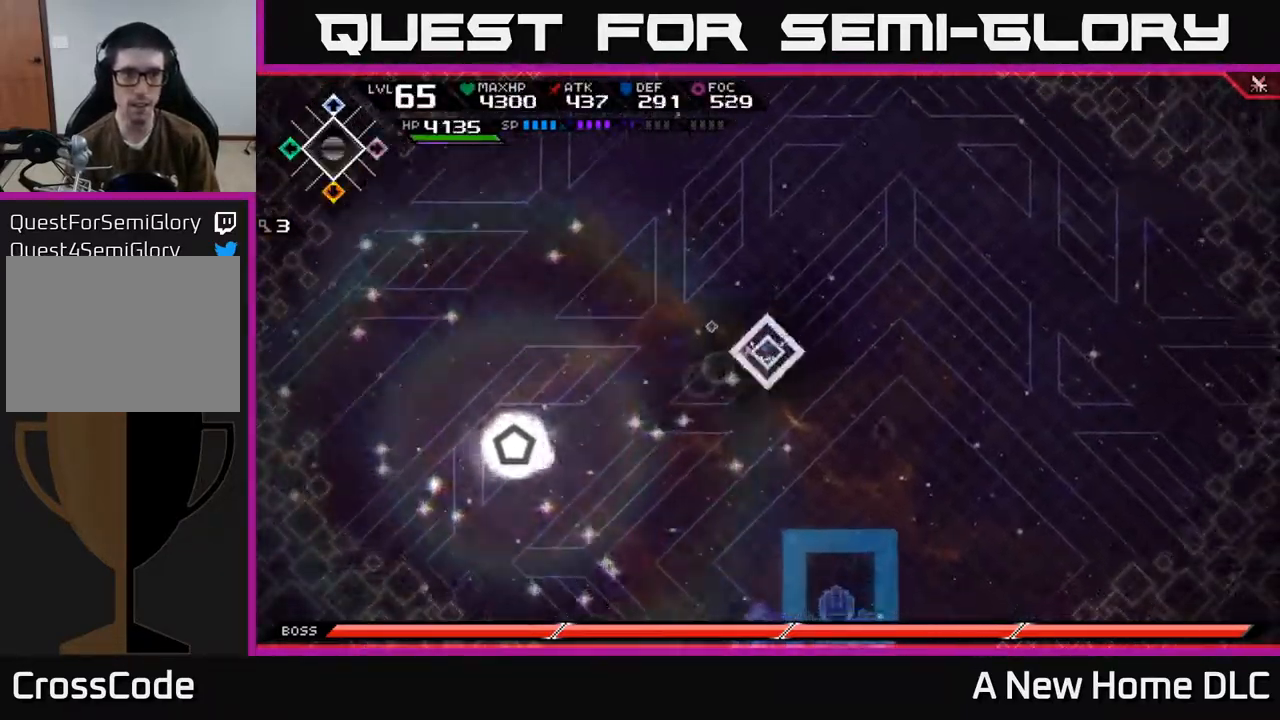
{"buttons": [], "left_stick": "left", "right_stick": "center", "events": [[50, "left_stick", "down-left"], [233, "left_stick", "left"]]}
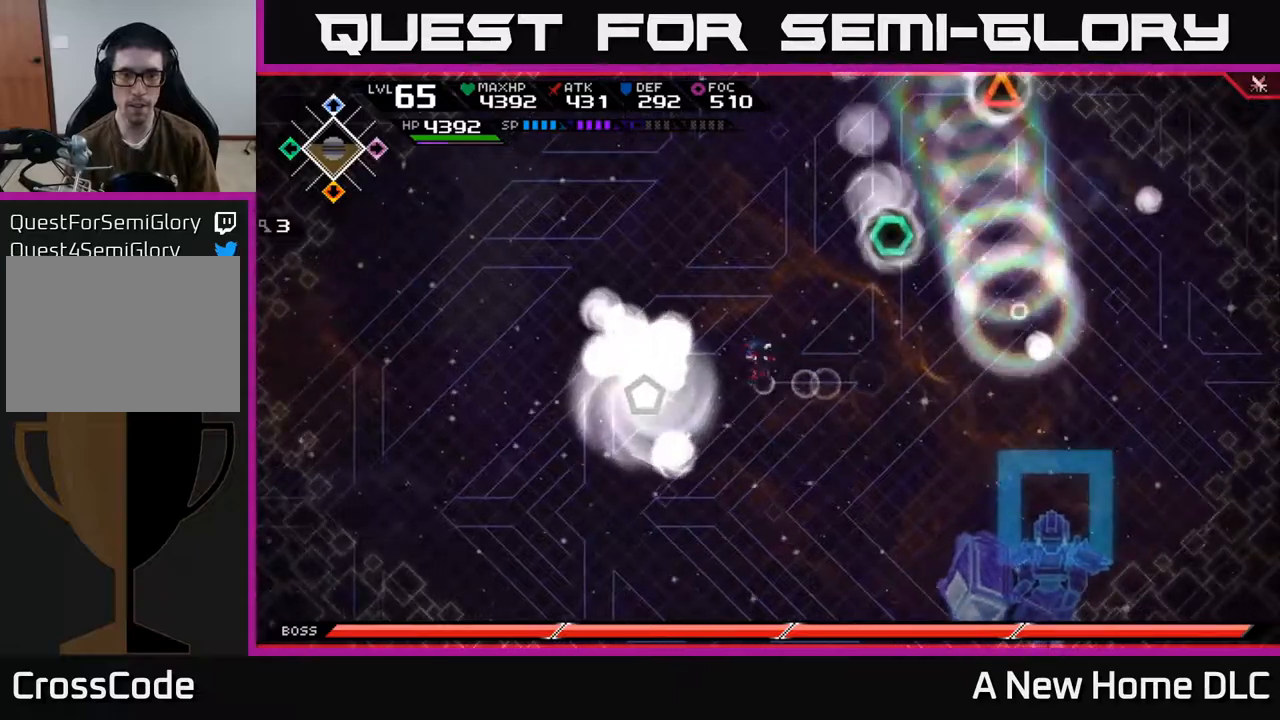
{"buttons": [], "left_stick": "right", "right_stick": "center", "events": [[217, "left_stick", "right"], [367, "L1", "down"], [484, "L1", "up"]]}
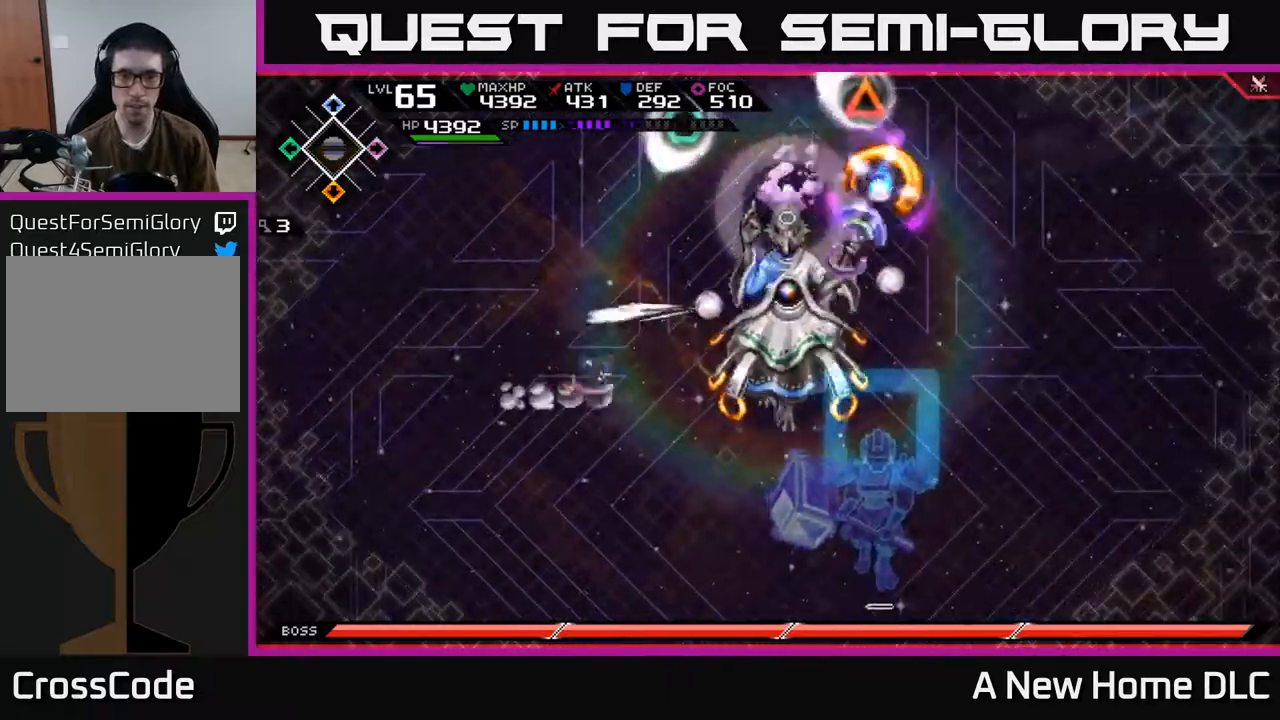
{"buttons": ["X"], "left_stick": "right", "right_stick": "center", "events": [[50, "L1", "down"], [117, "X", "down"], [150, "L1", "up"], [417, "X", "up"], [484, "X", "down"]]}
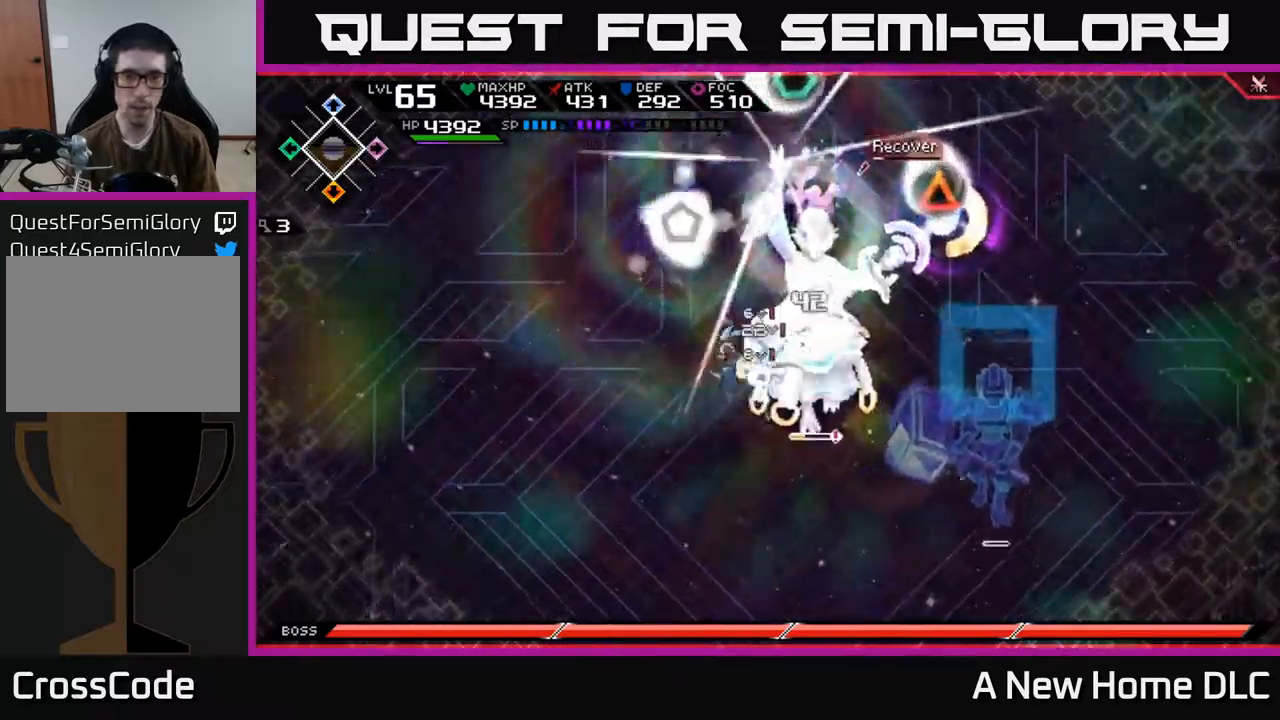
{"buttons": ["X", "R2"], "left_stick": "right", "right_stick": "center", "events": [[34, "left_stick", "center"], [67, "X", "up"], [150, "X", "down"], [267, "X", "up"], [367, "left_stick", "down-right"], [417, "R2", "down"], [417, "X", "down"], [417, "left_stick", "right"]]}
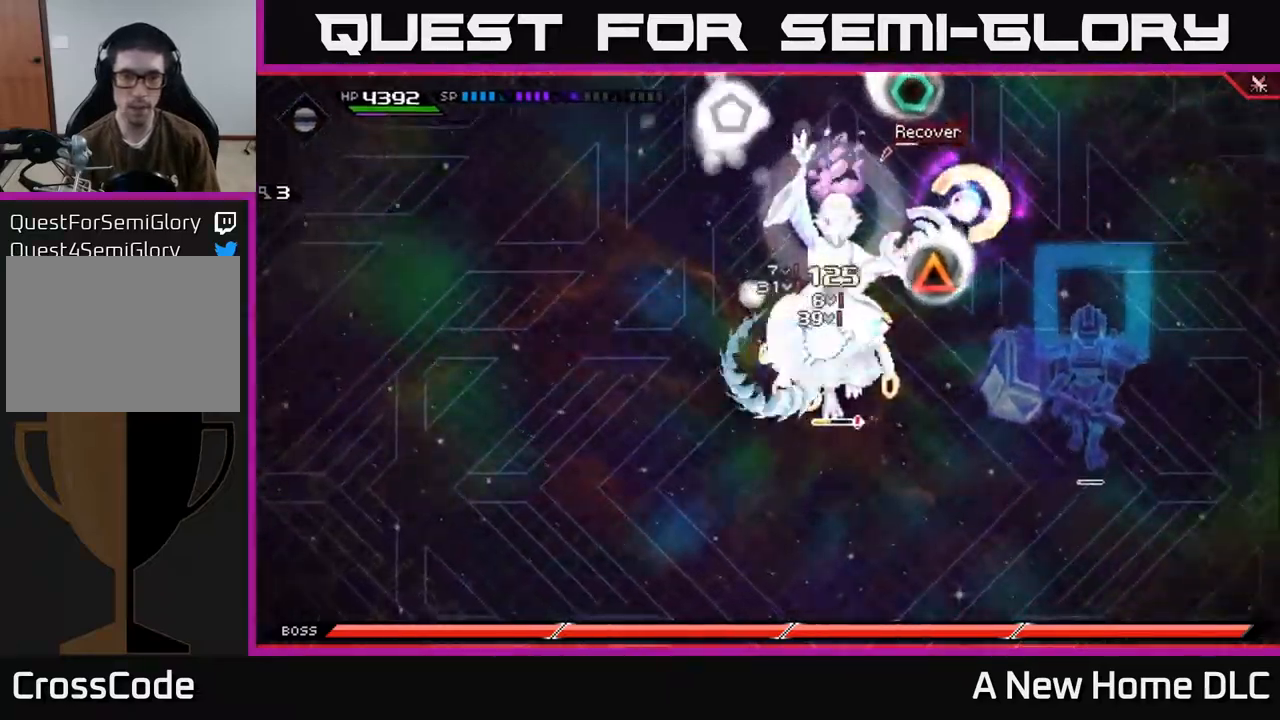
{"buttons": [], "left_stick": "center", "right_stick": "center", "events": [[167, "R2", "up"], [167, "X", "up"], [417, "left_stick", "center"]]}
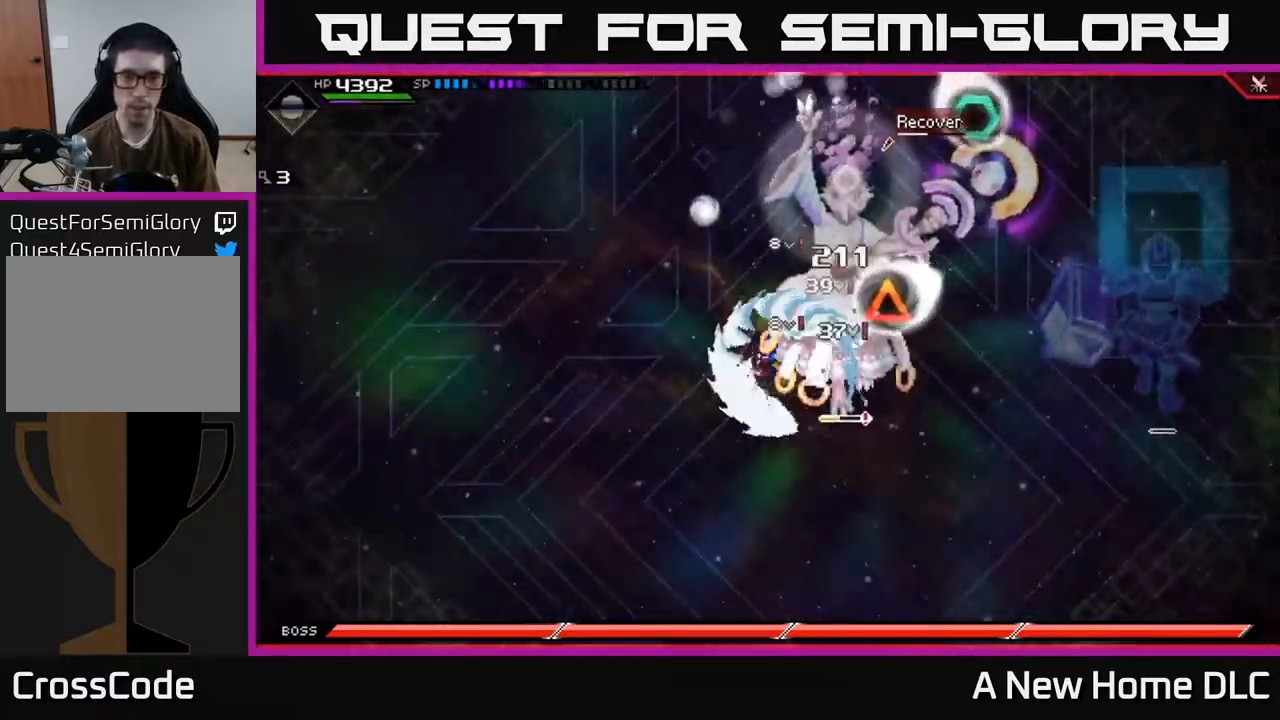
{"buttons": [], "left_stick": "right", "right_stick": "center", "events": [[200, "X", "down"], [284, "X", "up"], [367, "X", "down"], [367, "left_stick", "right"], [450, "X", "up"]]}